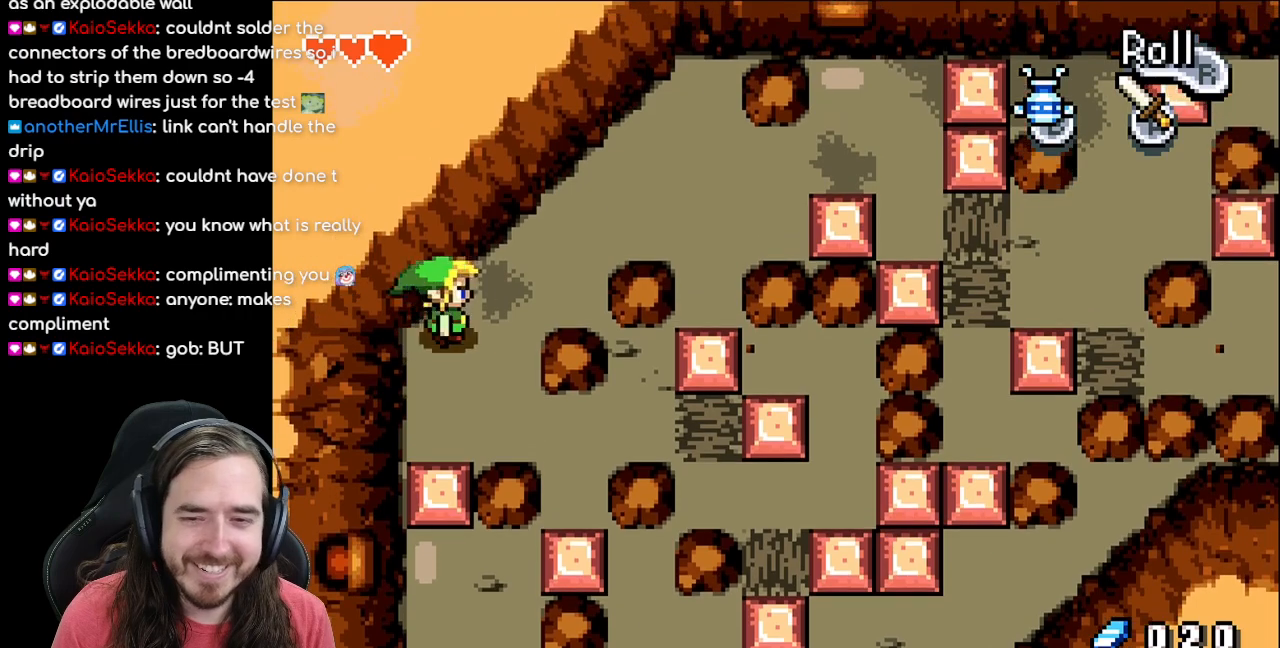
Gameplay with a controller (Nintendo layout); each line is a JSON object with the inputs held at the frame after it. "events" lists button and stick changes between this image and that frame as [ms after this image, input, new state], when the widget could be followed in between. Not read: L3 R3.
{"buttons": ["DPAD_UP", "DPAD_RIGHT"], "events": [[250, "DPAD_UP", "down"]]}
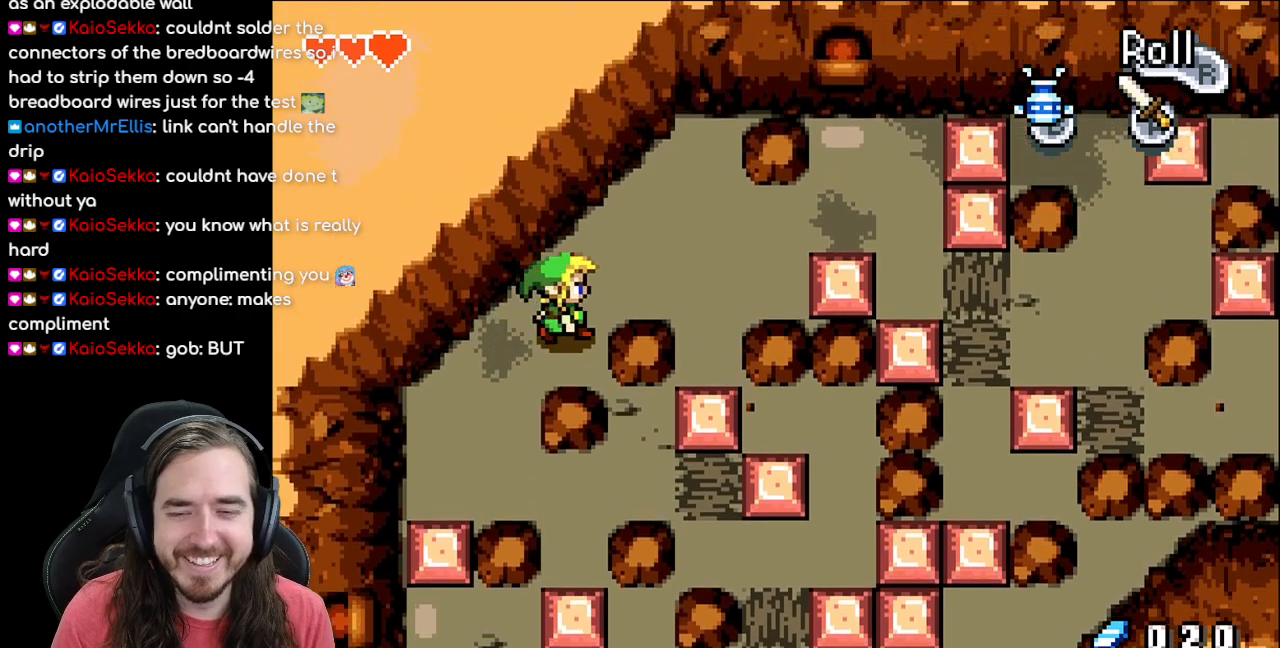
{"buttons": ["DPAD_RIGHT"], "events": [[333, "DPAD_UP", "up"]]}
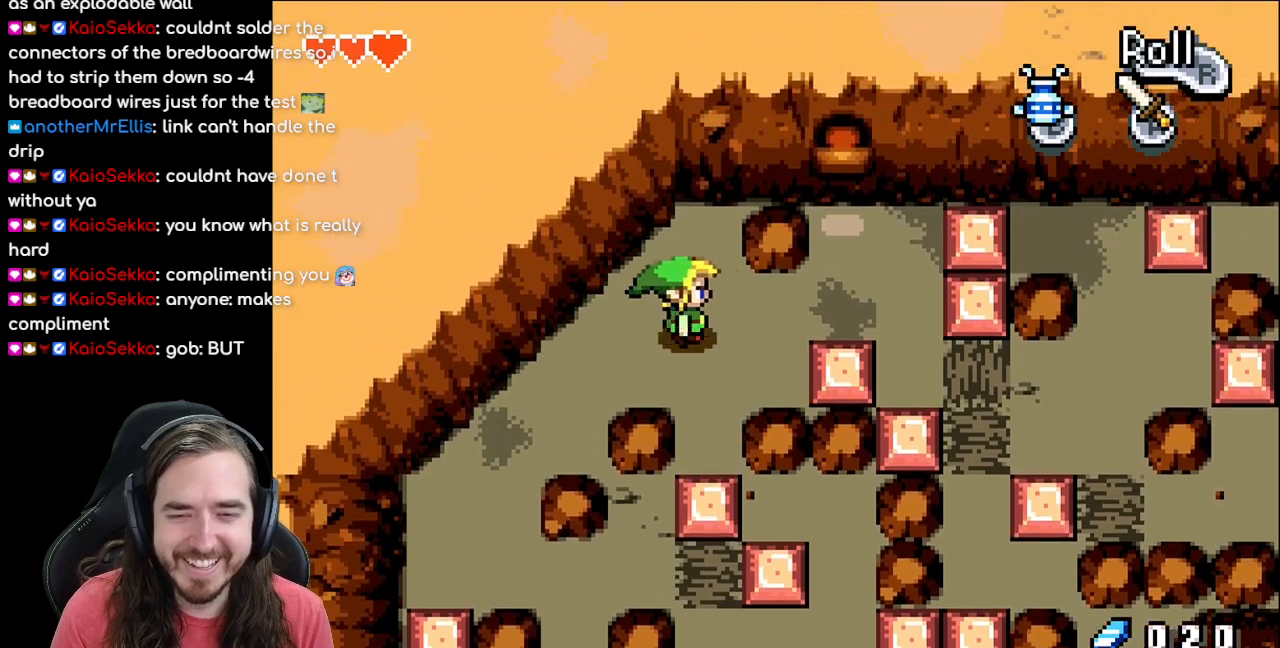
{"buttons": ["DPAD_DOWN"], "events": [[33, "R1", "down"], [217, "R1", "up"], [383, "DPAD_DOWN", "down"], [400, "DPAD_RIGHT", "up"]]}
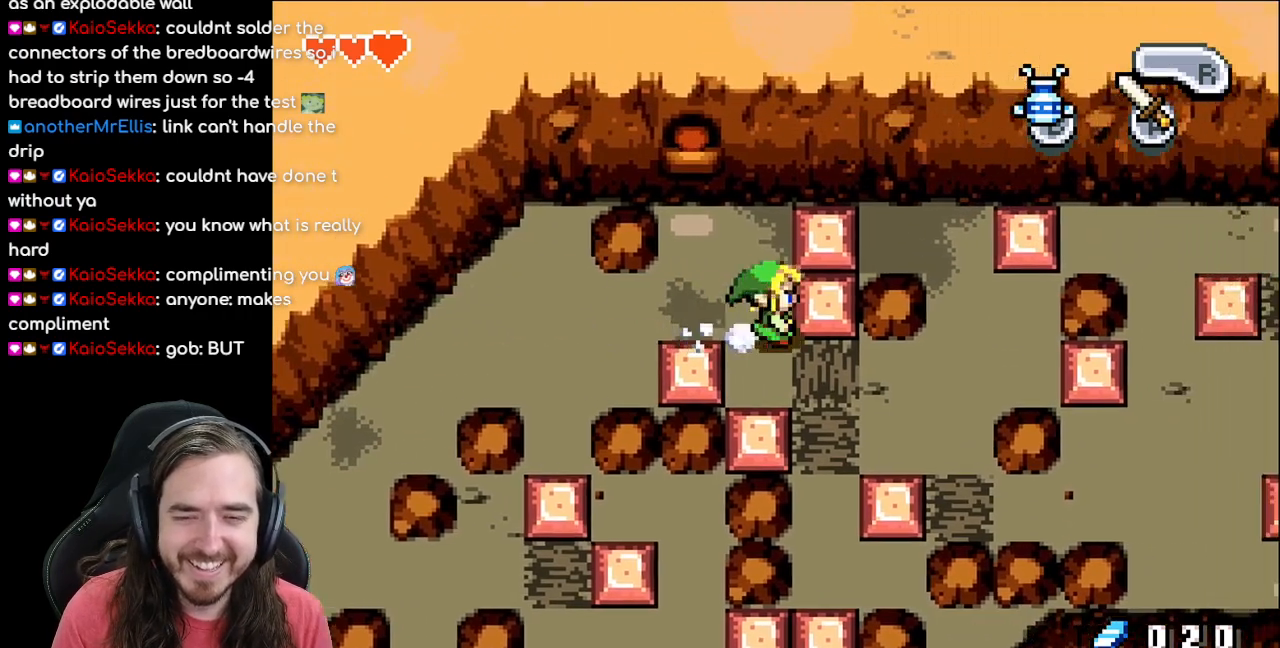
{"buttons": ["DPAD_DOWN"], "events": [[50, "DPAD_RIGHT", "down"], [267, "DPAD_RIGHT", "up"]]}
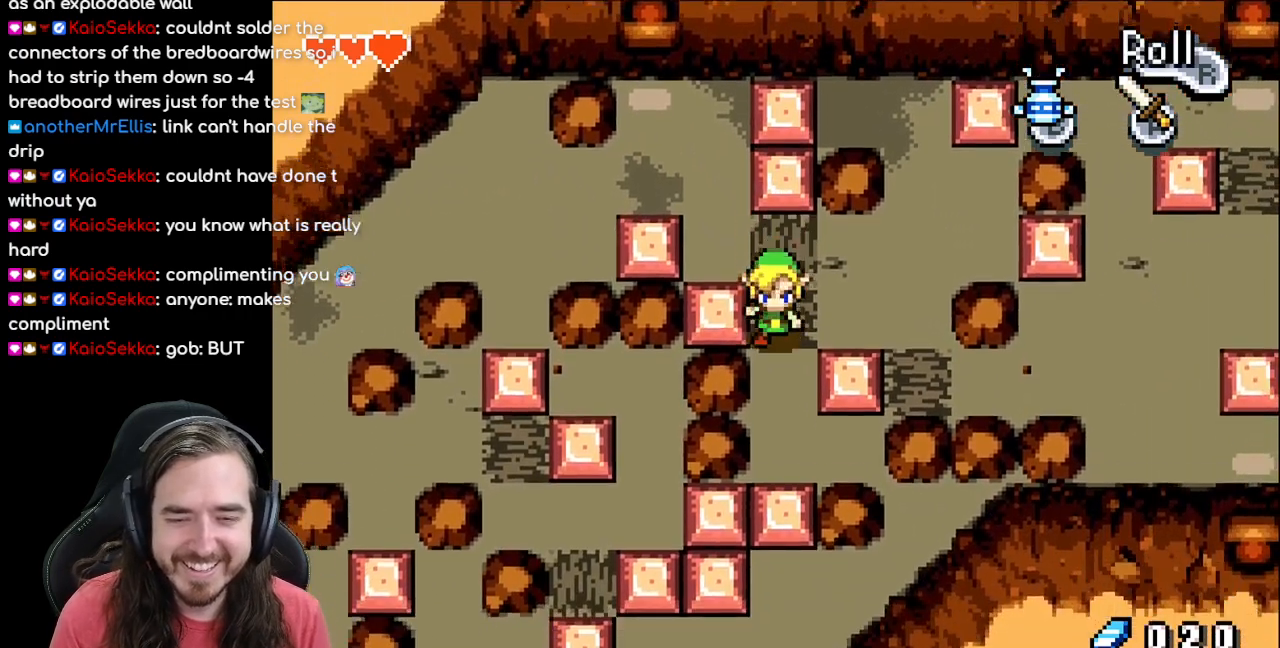
{"buttons": ["DPAD_DOWN"], "events": []}
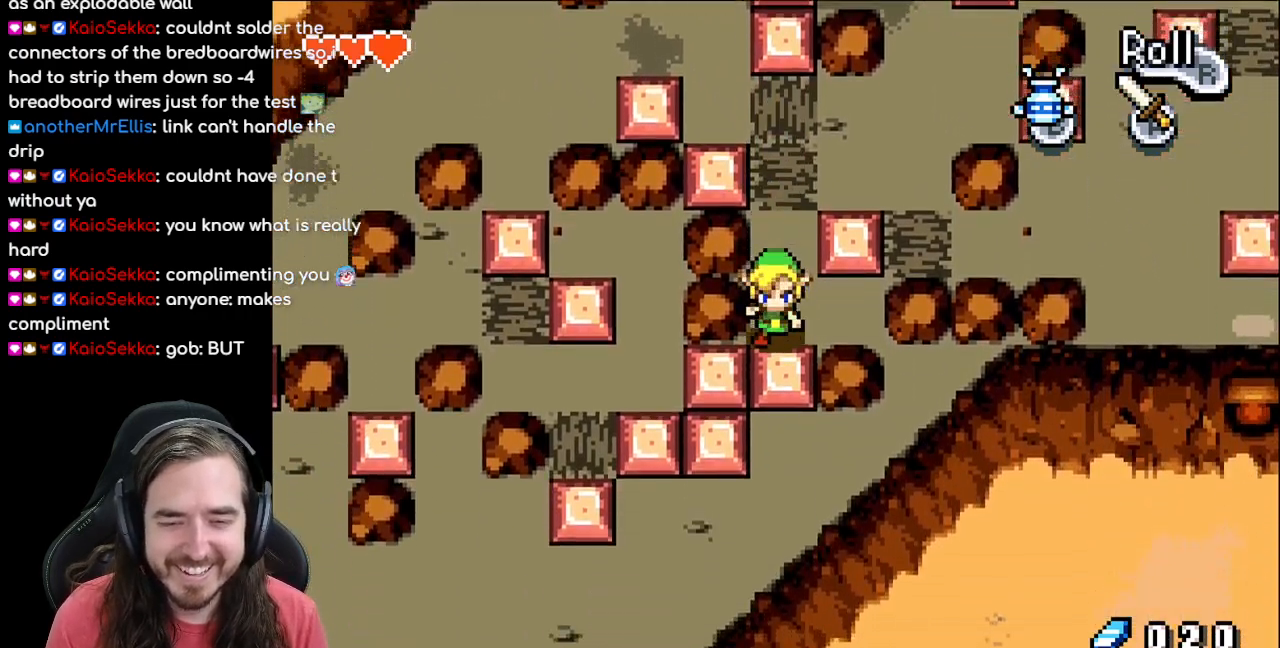
{"buttons": [], "events": [[500, "DPAD_DOWN", "up"]]}
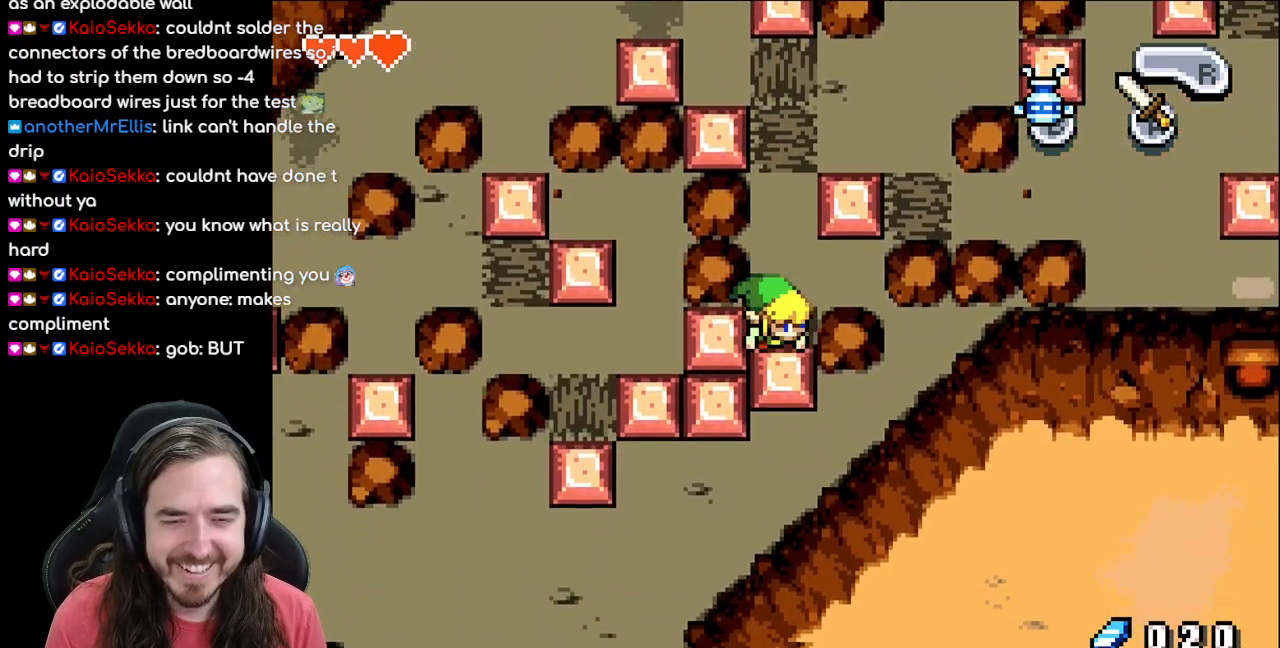
{"buttons": ["DPAD_LEFT"], "events": [[17, "DPAD_LEFT", "down"]]}
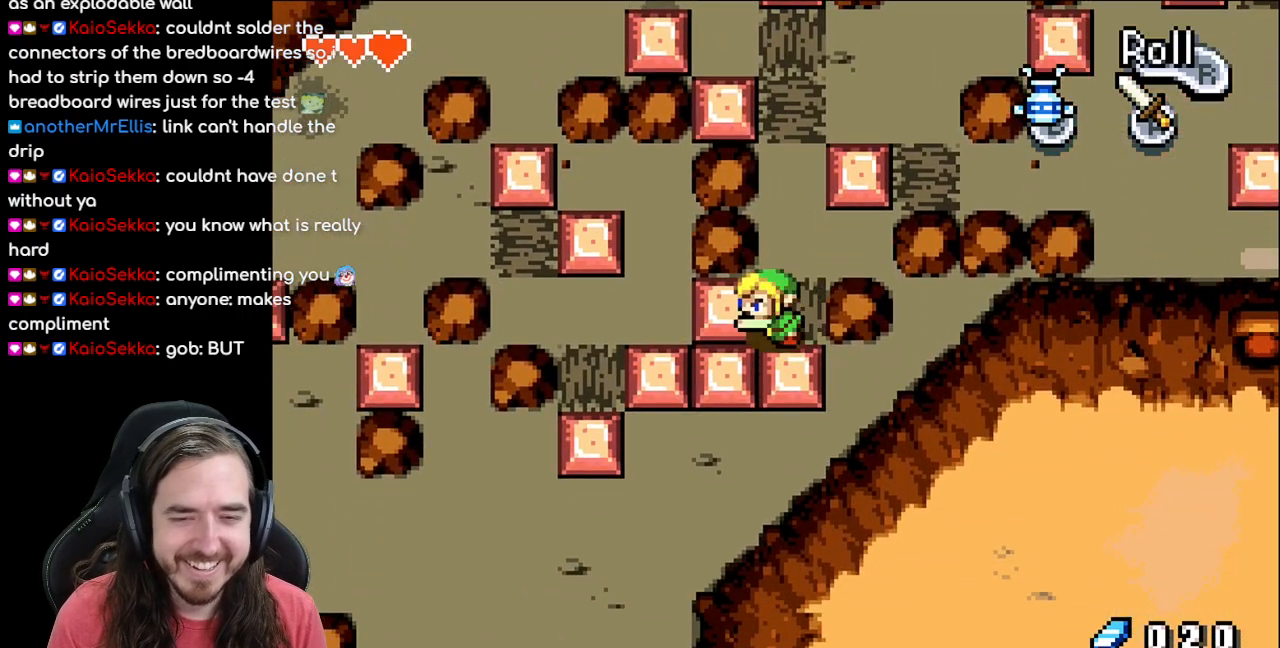
{"buttons": ["DPAD_LEFT"], "events": []}
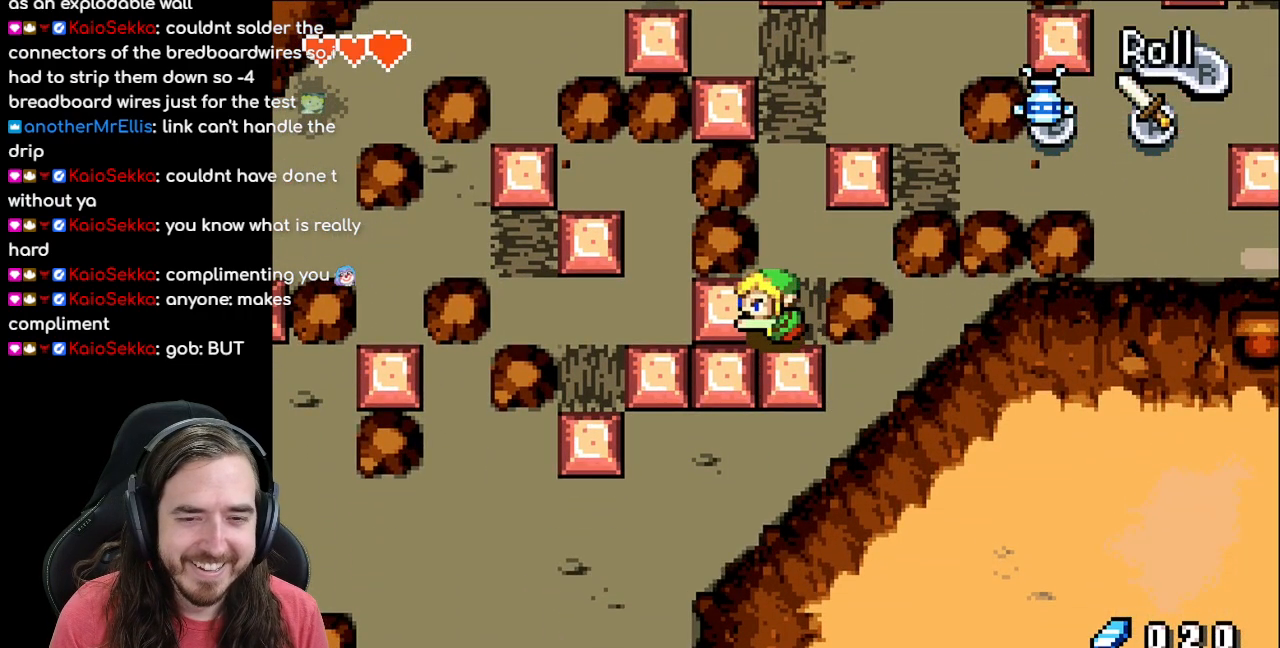
{"buttons": ["DPAD_LEFT"], "events": []}
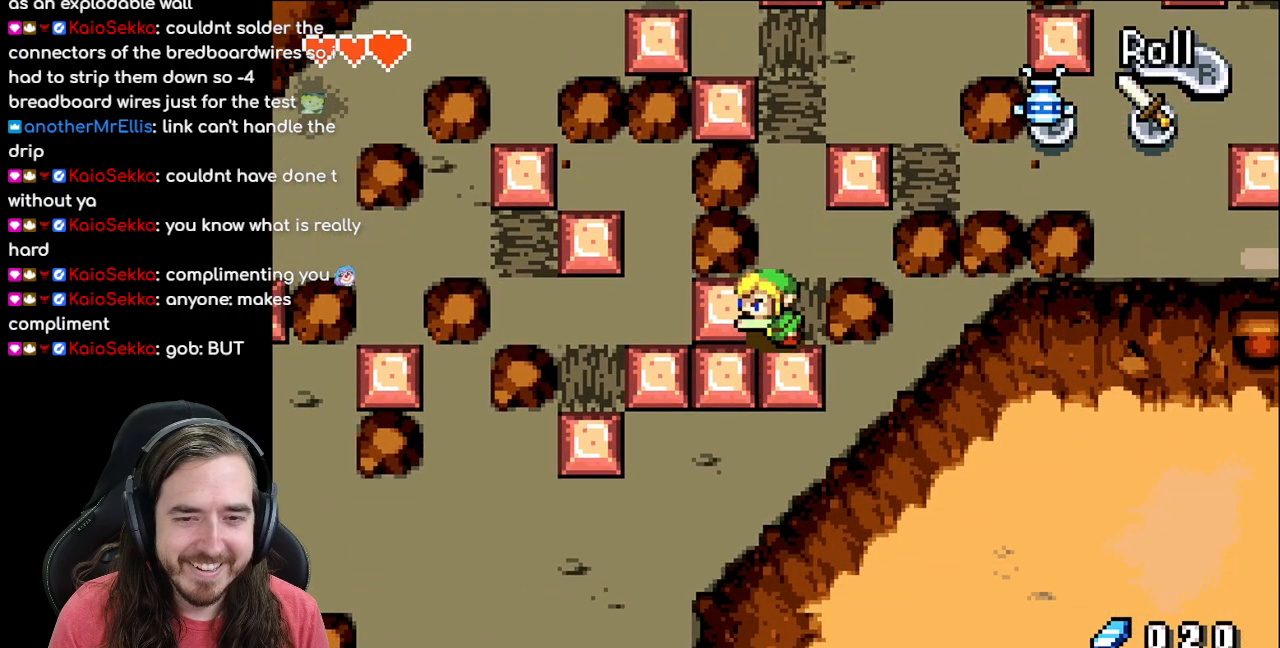
{"buttons": ["DPAD_DOWN"], "events": [[267, "DPAD_DOWN", "down"], [283, "DPAD_LEFT", "up"], [333, "DPAD_RIGHT", "down"], [383, "DPAD_RIGHT", "up"]]}
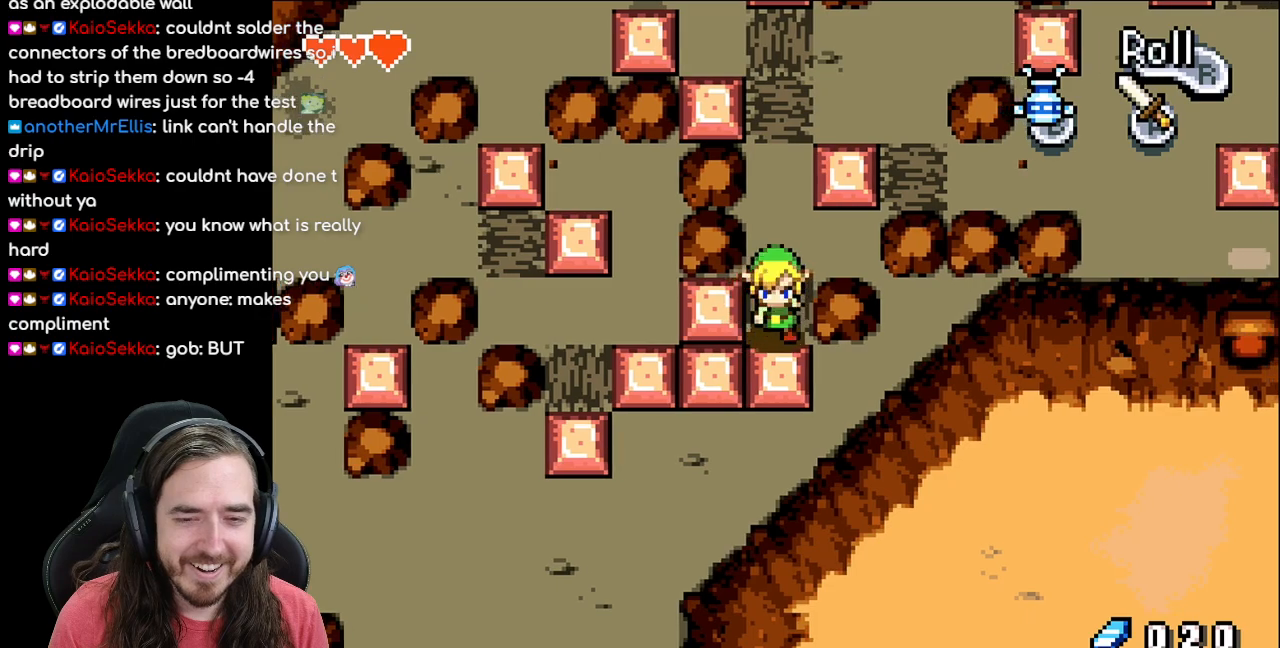
{"buttons": ["DPAD_DOWN"], "events": []}
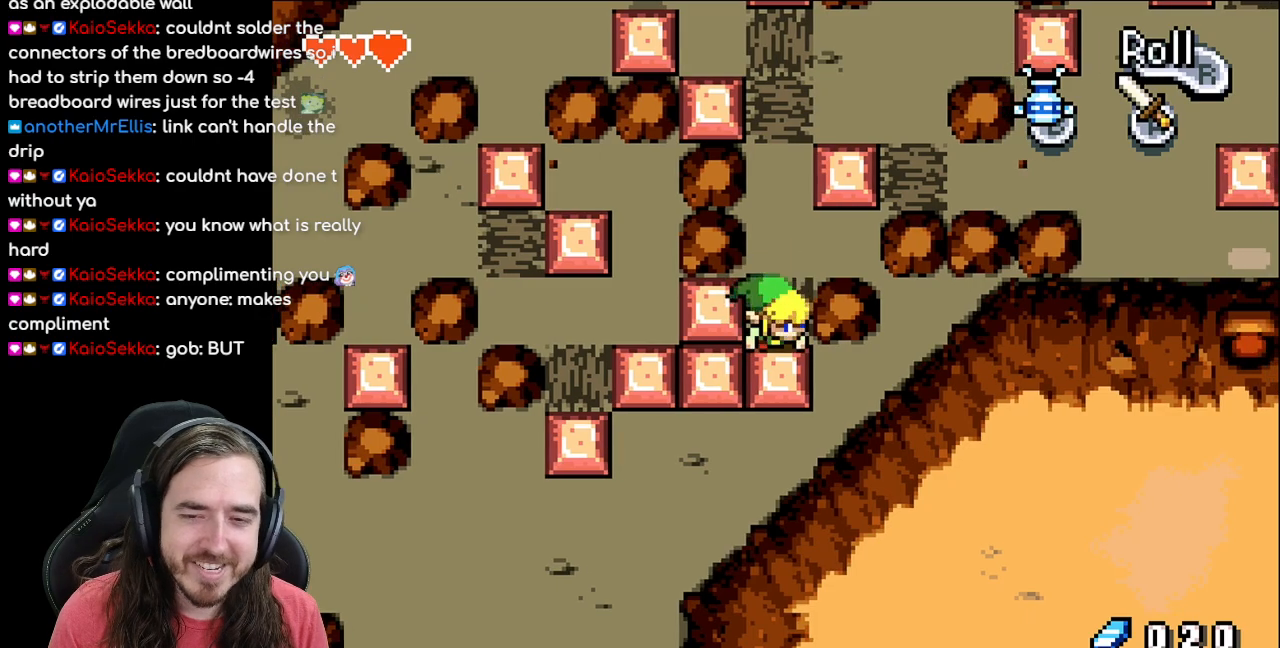
{"buttons": ["DPAD_UP"], "events": [[17, "DPAD_DOWN", "up"], [117, "DPAD_UP", "down"]]}
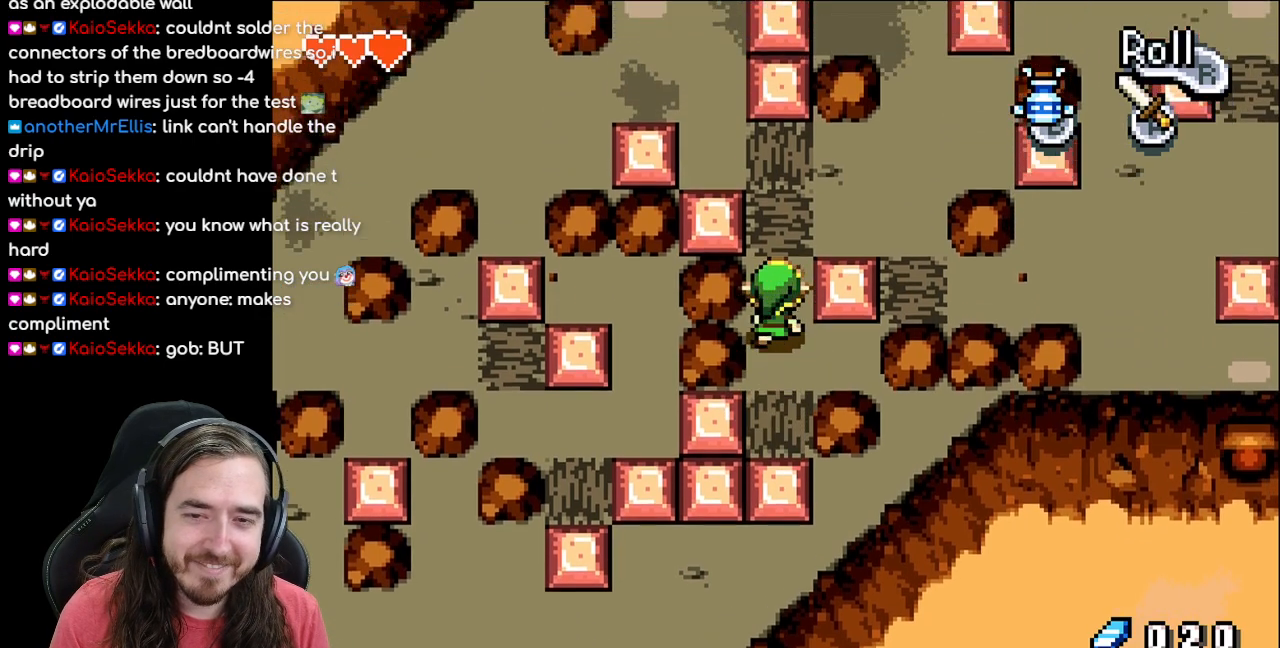
{"buttons": ["DPAD_DOWN", "DPAD_RIGHT"], "events": [[167, "DPAD_RIGHT", "down"], [183, "DPAD_UP", "up"], [500, "DPAD_DOWN", "down"]]}
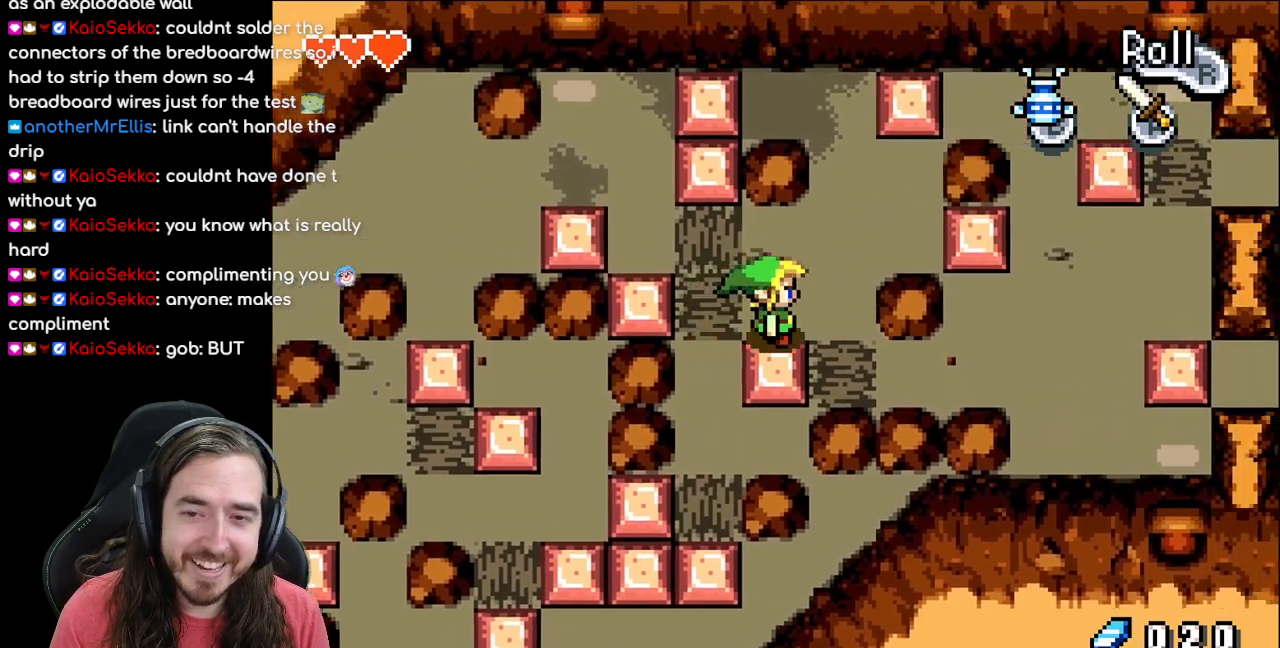
{"buttons": ["R1", "DPAD_RIGHT"], "events": [[383, "DPAD_DOWN", "up"], [467, "R1", "down"]]}
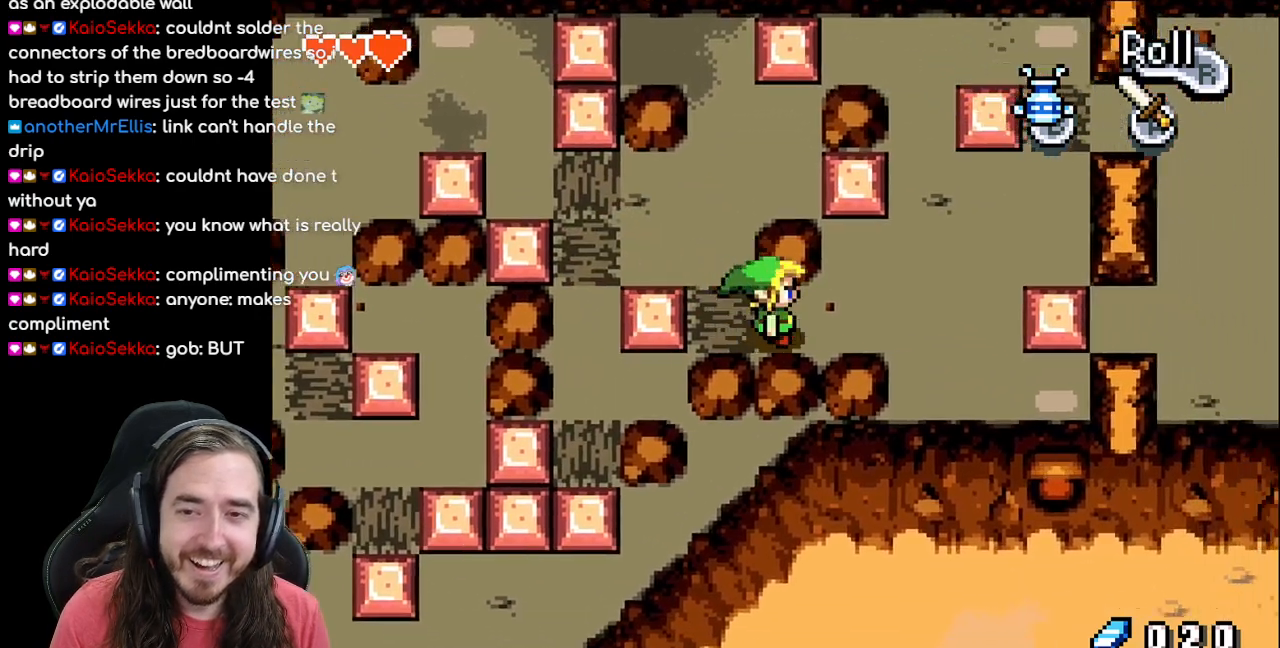
{"buttons": ["DPAD_UP", "DPAD_RIGHT"], "events": [[133, "R1", "up"], [283, "DPAD_UP", "down"], [333, "DPAD_RIGHT", "up"], [383, "DPAD_RIGHT", "down"]]}
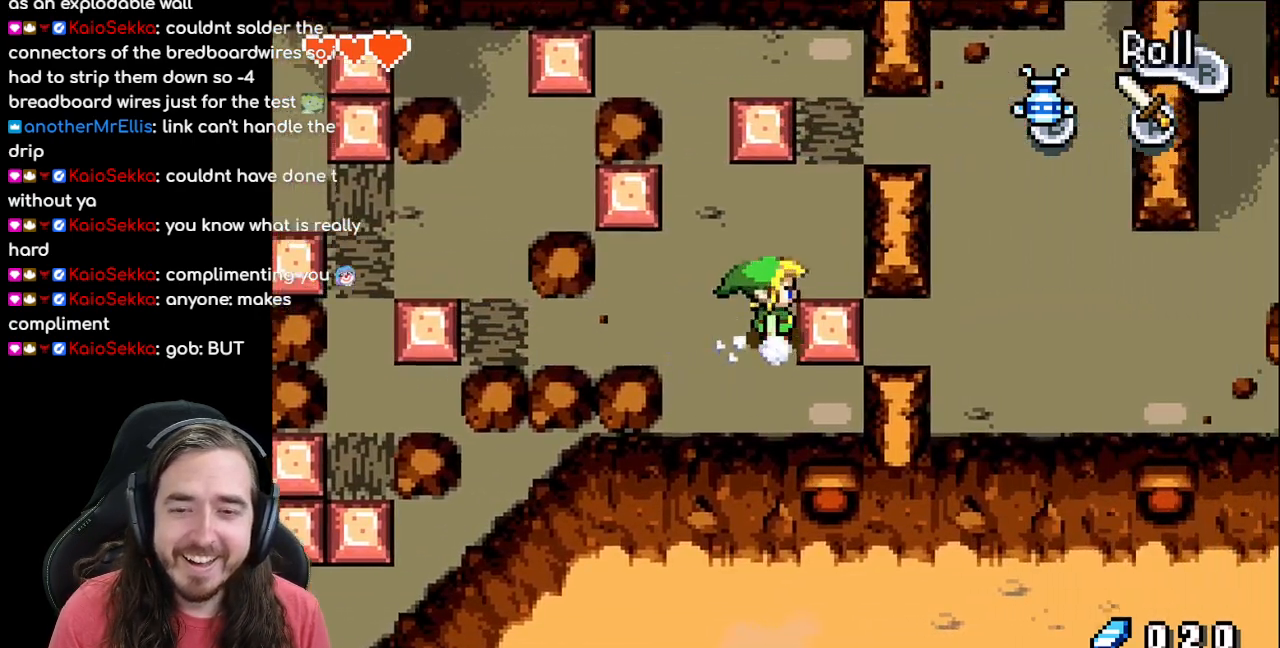
{"buttons": ["DPAD_UP", "DPAD_RIGHT"], "events": []}
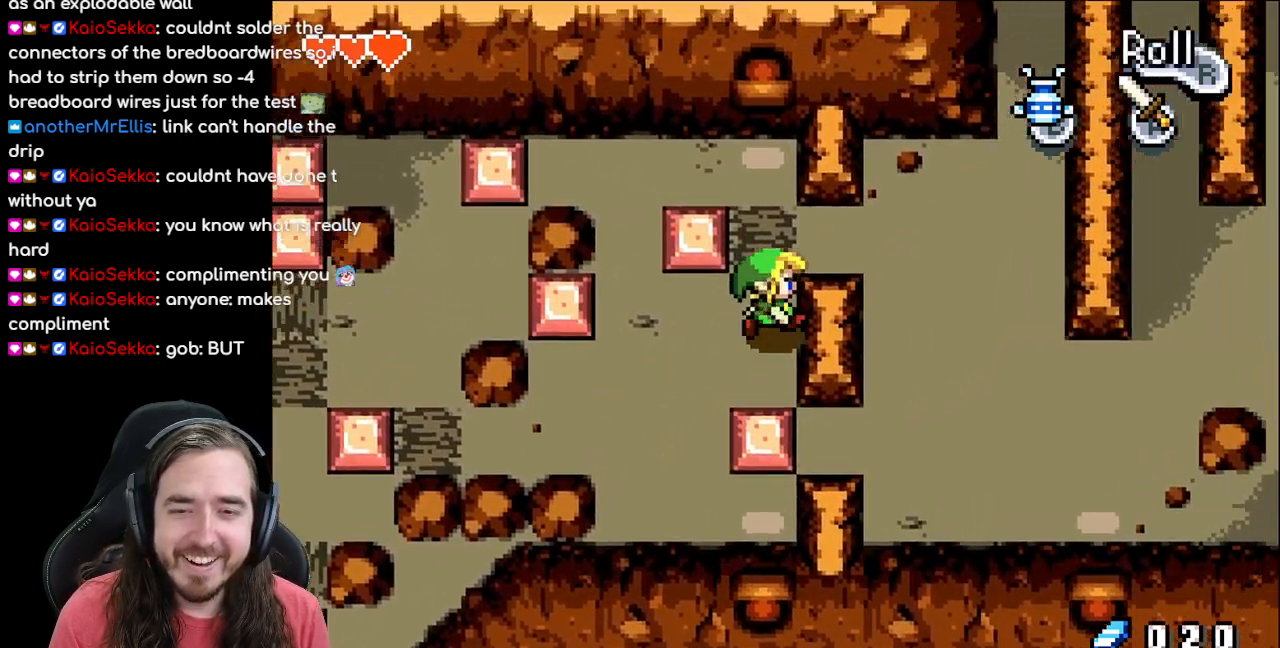
{"buttons": ["DPAD_RIGHT"], "events": [[233, "DPAD_UP", "up"], [317, "R1", "down"], [483, "R1", "up"]]}
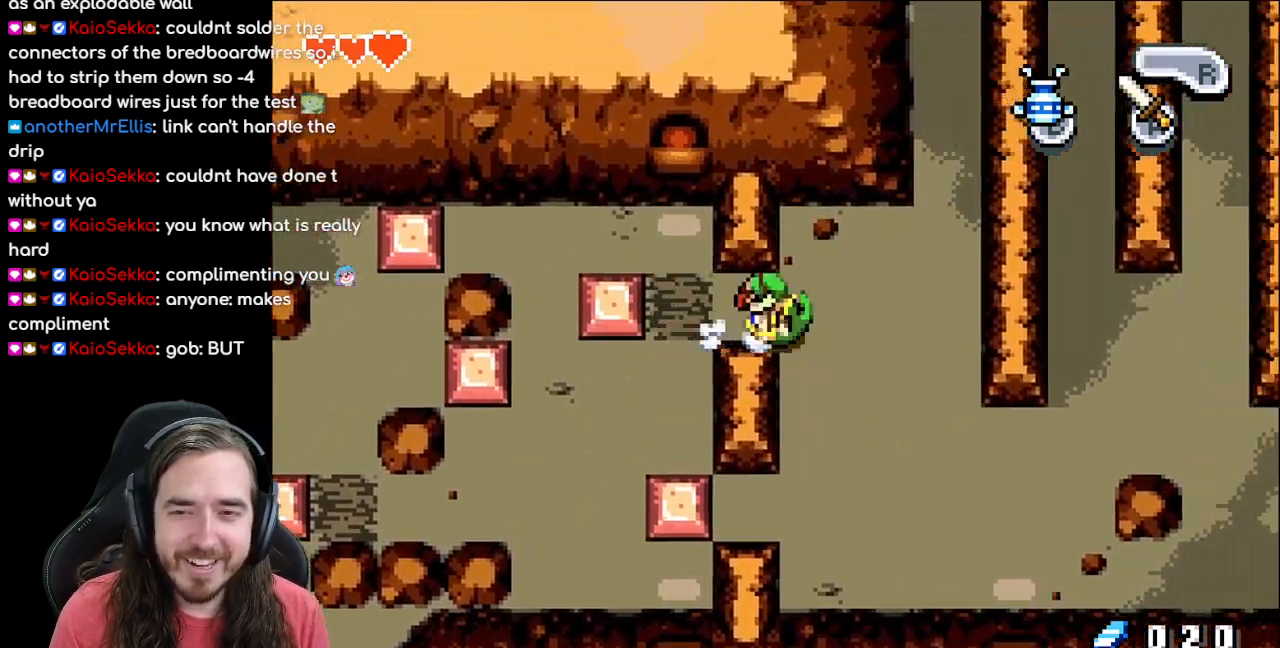
{"buttons": ["DPAD_UP"], "events": [[167, "DPAD_UP", "down"], [267, "DPAD_RIGHT", "up"], [317, "R1", "down"], [483, "R1", "up"]]}
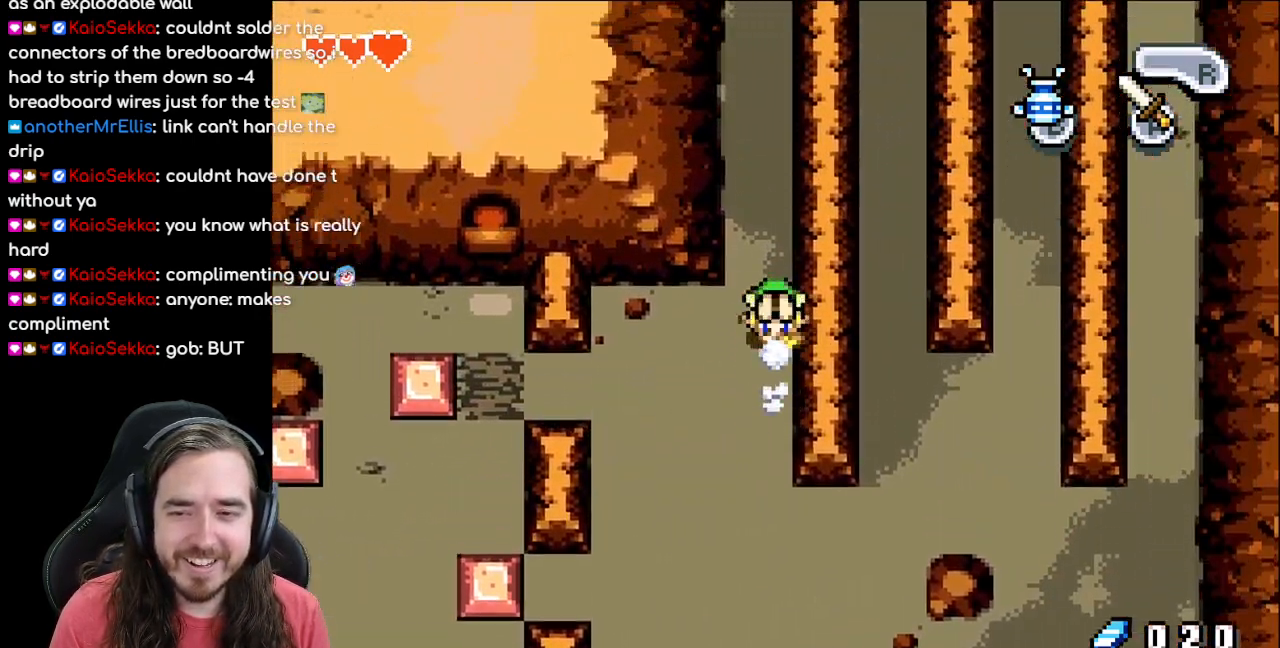
{"buttons": ["R1", "DPAD_UP"], "events": [[67, "R1", "down"], [183, "R1", "up"], [267, "R1", "down"], [350, "R1", "up"], [417, "R1", "down"]]}
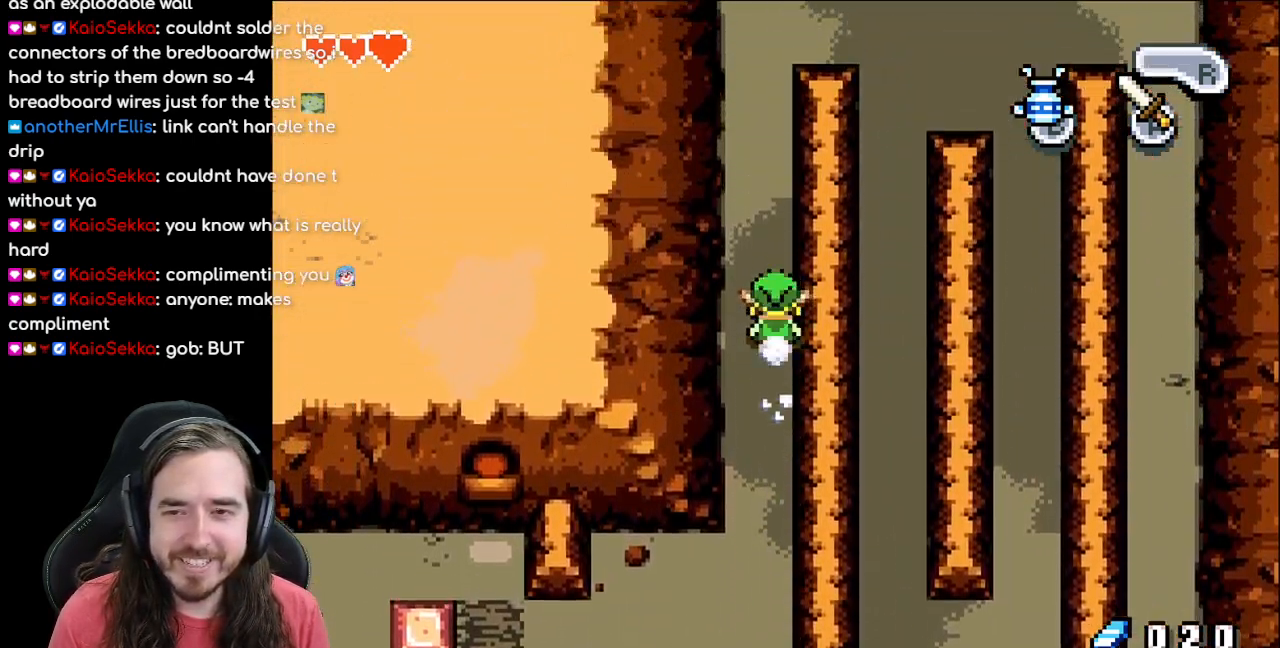
{"buttons": ["DPAD_UP"], "events": [[33, "R1", "up"], [100, "R1", "down"], [217, "R1", "up"]]}
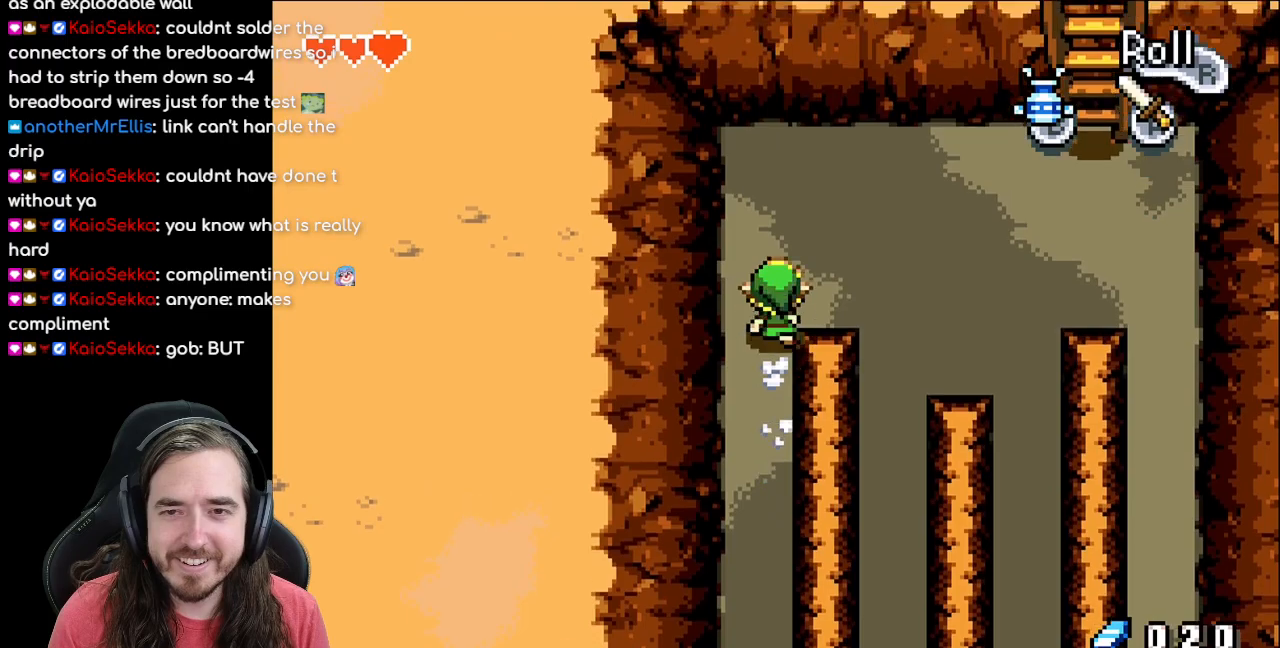
{"buttons": ["DPAD_RIGHT"], "events": [[67, "DPAD_RIGHT", "down"], [83, "DPAD_UP", "up"], [250, "R1", "down"], [400, "R1", "up"]]}
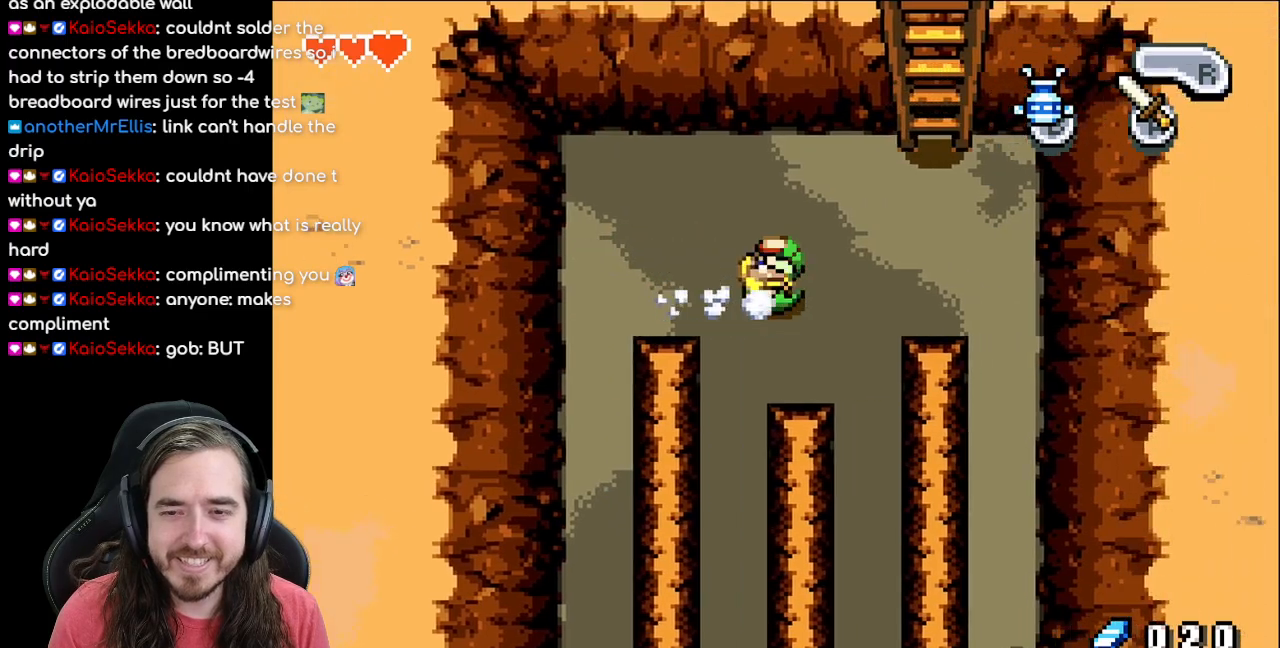
{"buttons": ["DPAD_UP"], "events": [[250, "DPAD_UP", "down"], [267, "DPAD_RIGHT", "up"]]}
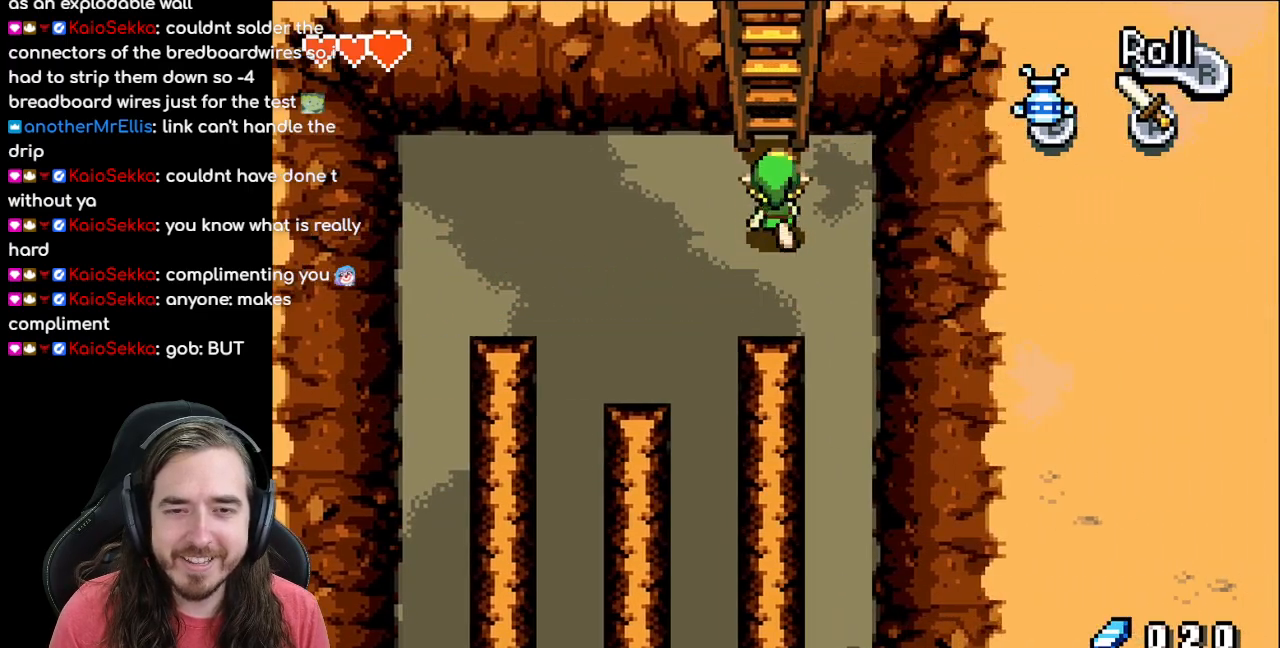
{"buttons": ["DPAD_UP"], "events": [[100, "R1", "down"], [233, "R1", "up"]]}
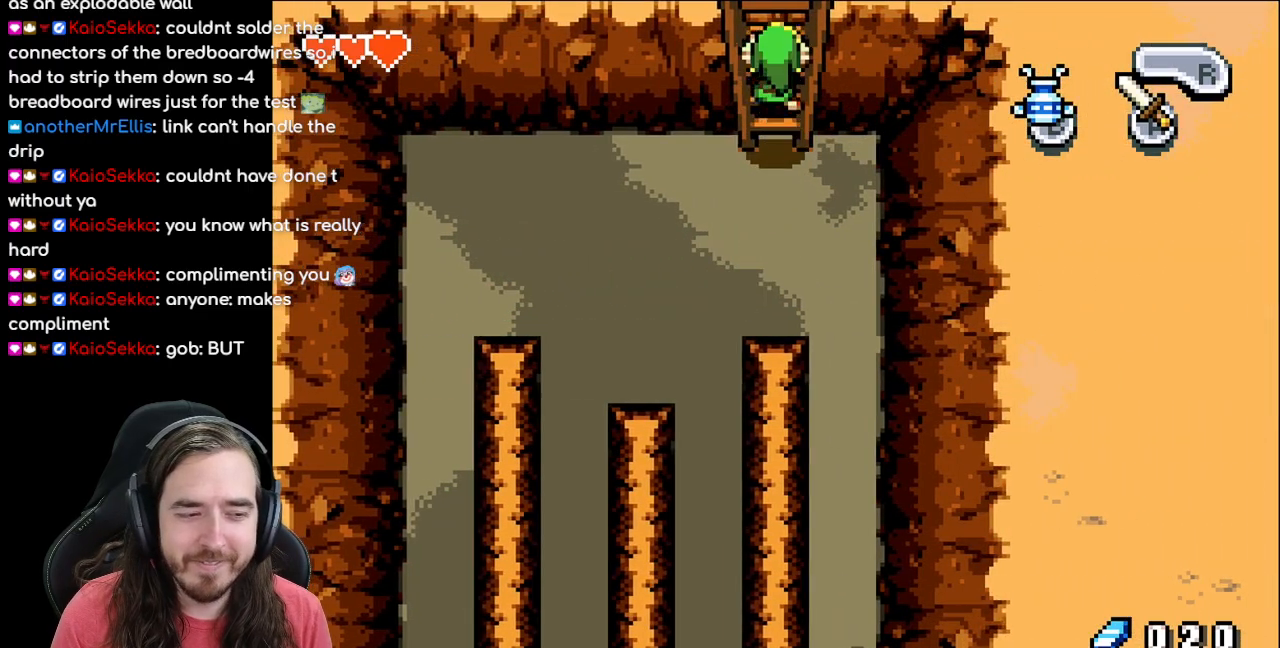
{"buttons": ["DPAD_UP"], "events": []}
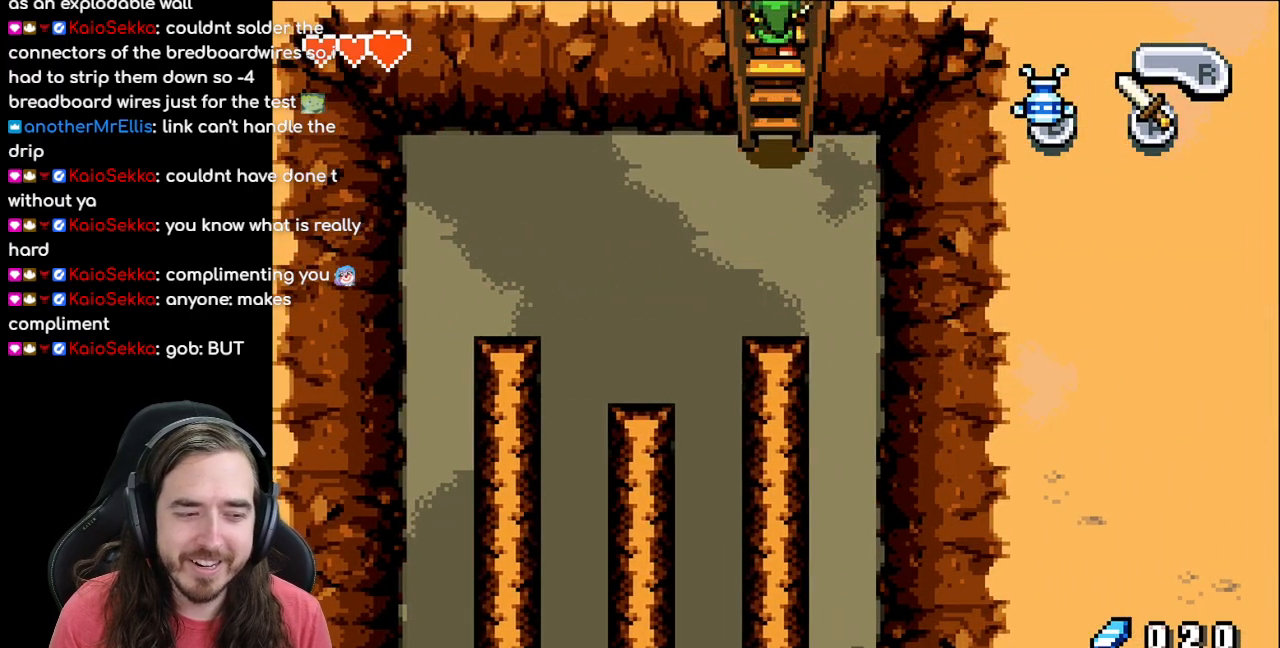
{"buttons": [], "events": [[450, "DPAD_UP", "up"]]}
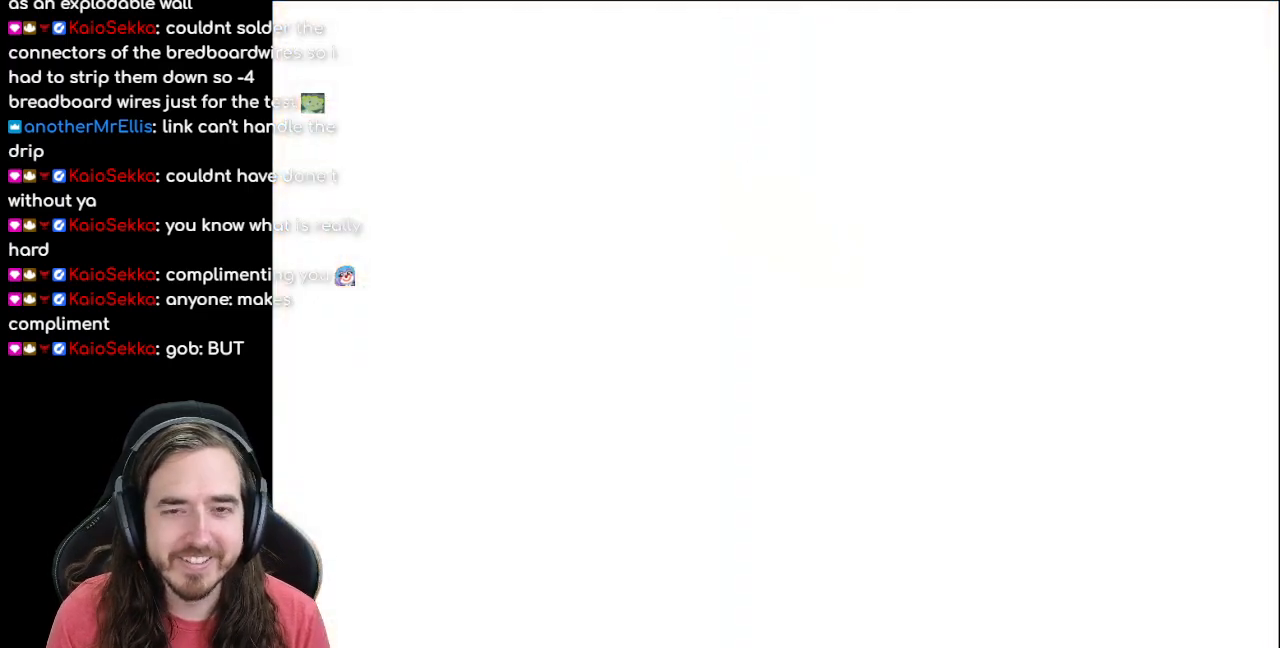
{"buttons": [], "events": []}
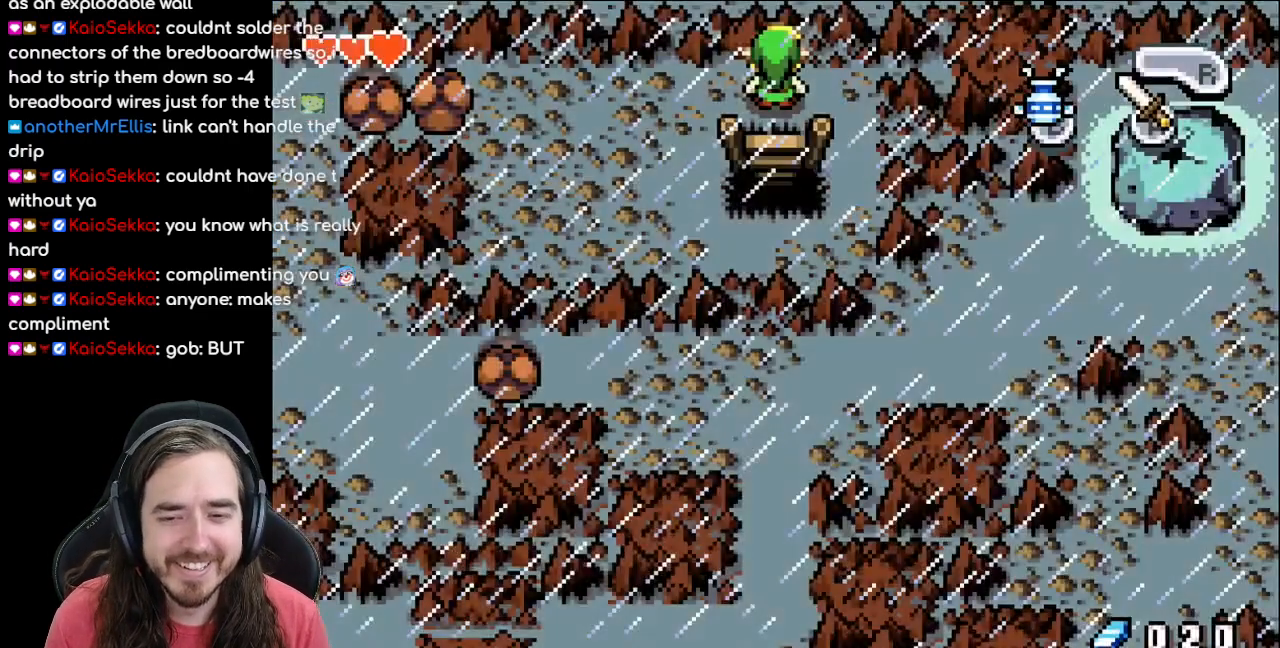
{"buttons": [], "events": []}
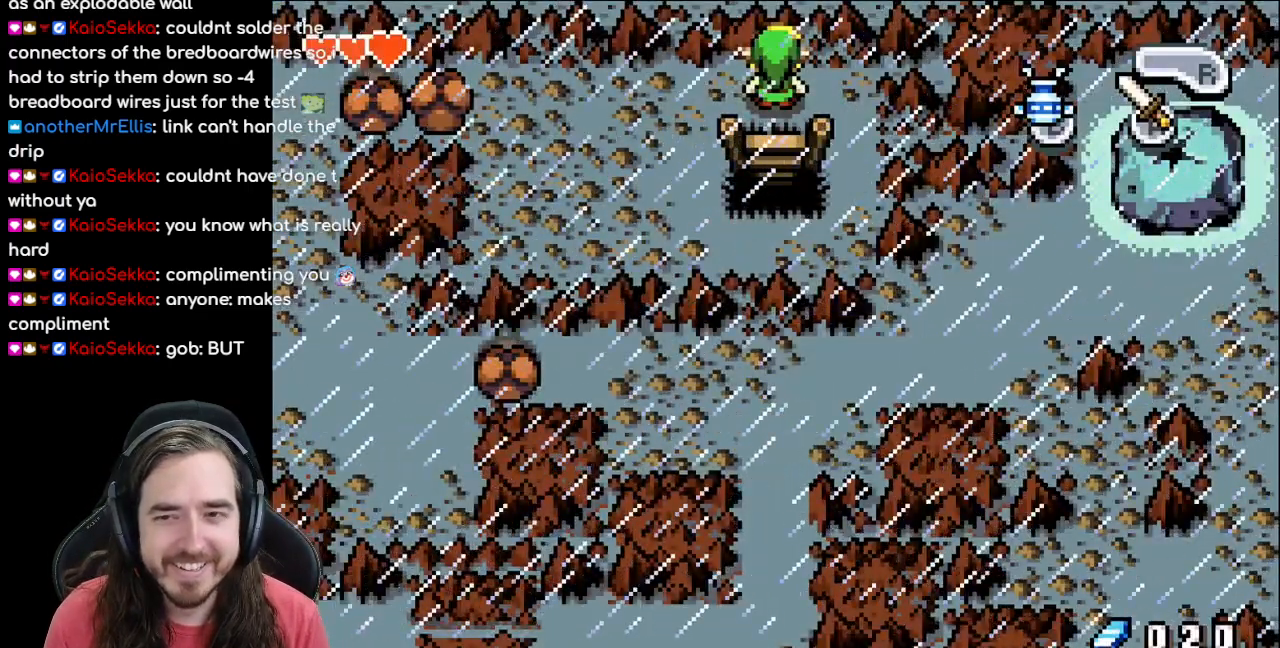
{"buttons": ["DPAD_DOWN"], "events": [[67, "DPAD_DOWN", "down"]]}
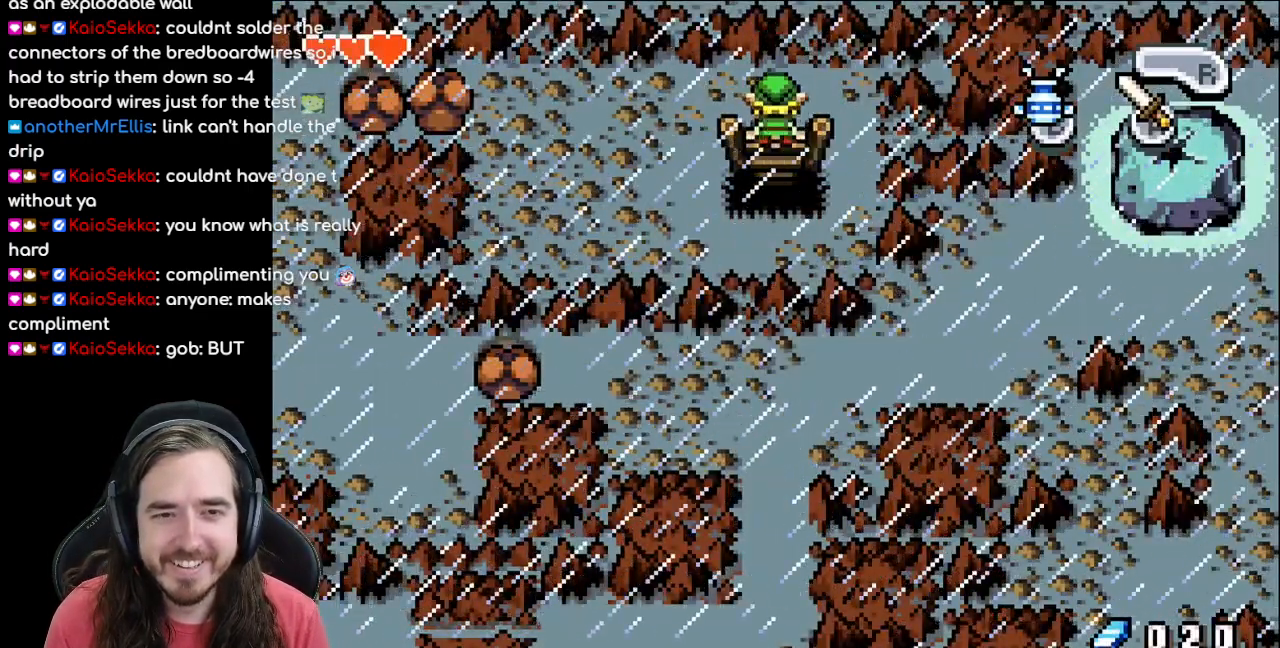
{"buttons": ["DPAD_DOWN"], "events": []}
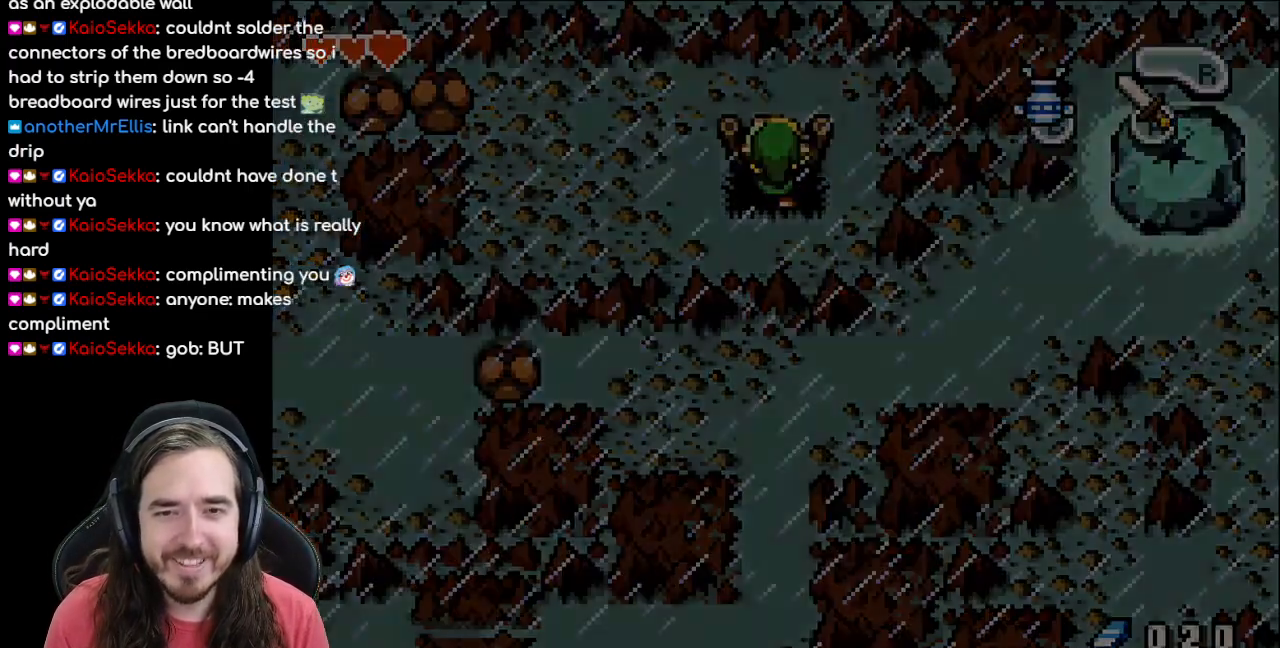
{"buttons": [], "events": [[233, "DPAD_DOWN", "up"]]}
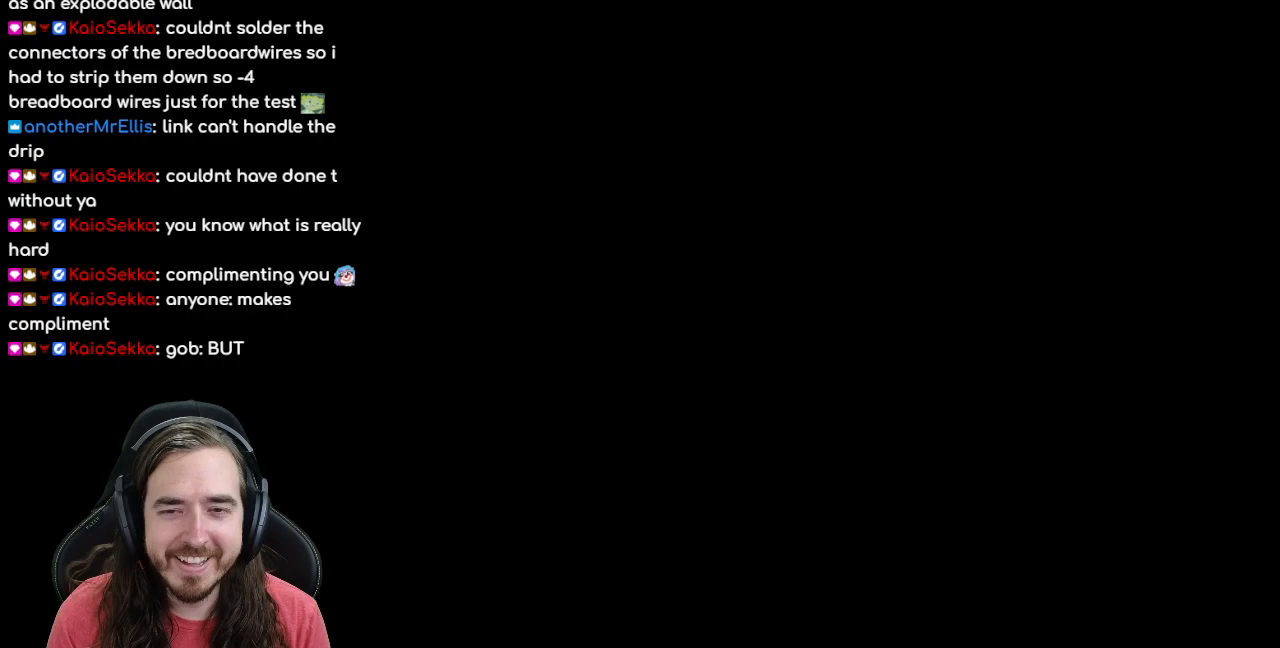
{"buttons": ["R1", "DPAD_DOWN"], "events": [[283, "DPAD_DOWN", "down"], [367, "R1", "down"]]}